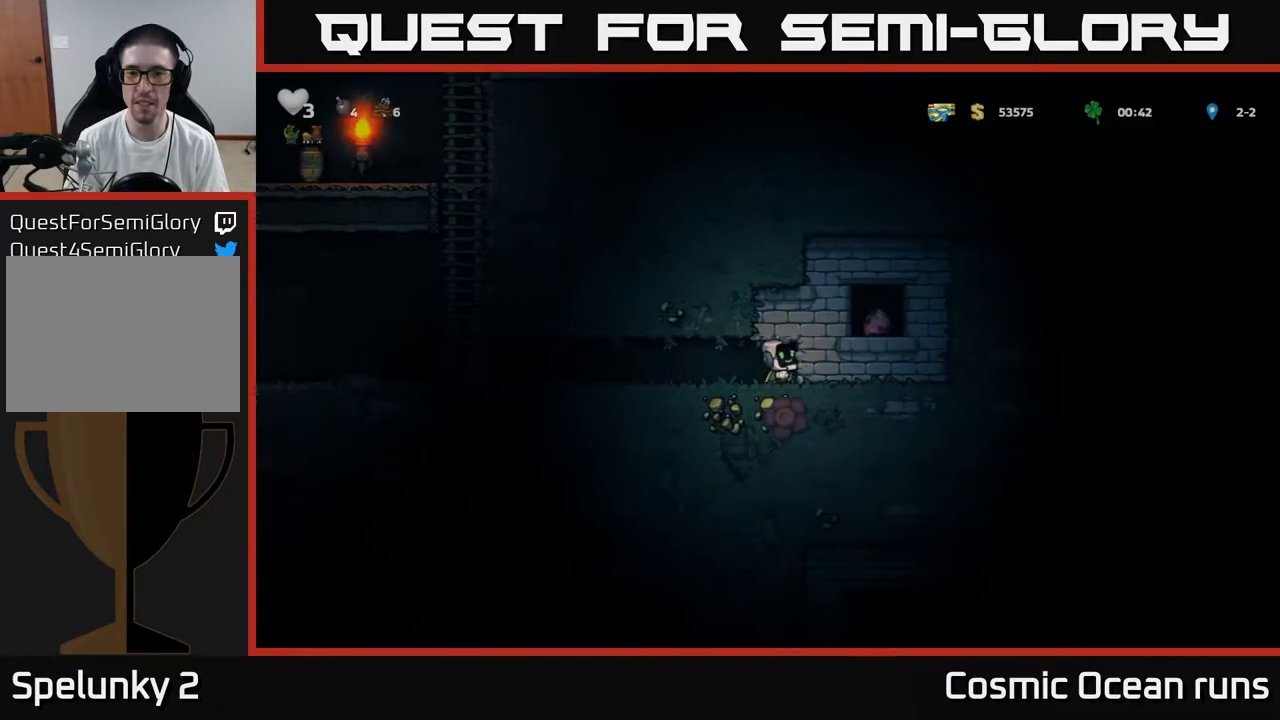
Gameplay with a controller (Xbox layout); each line is a JSON object with the inputs held at the frame after it. "events" lists button and stick changes between this image and that frame as [ms after this image, input, new state], when the widget could be followed in between.
{"buttons": ["X", "DPAD_RIGHT"], "left_stick": "center", "right_stick": "center", "events": [[133, "X", "up"], [400, "X", "down"]]}
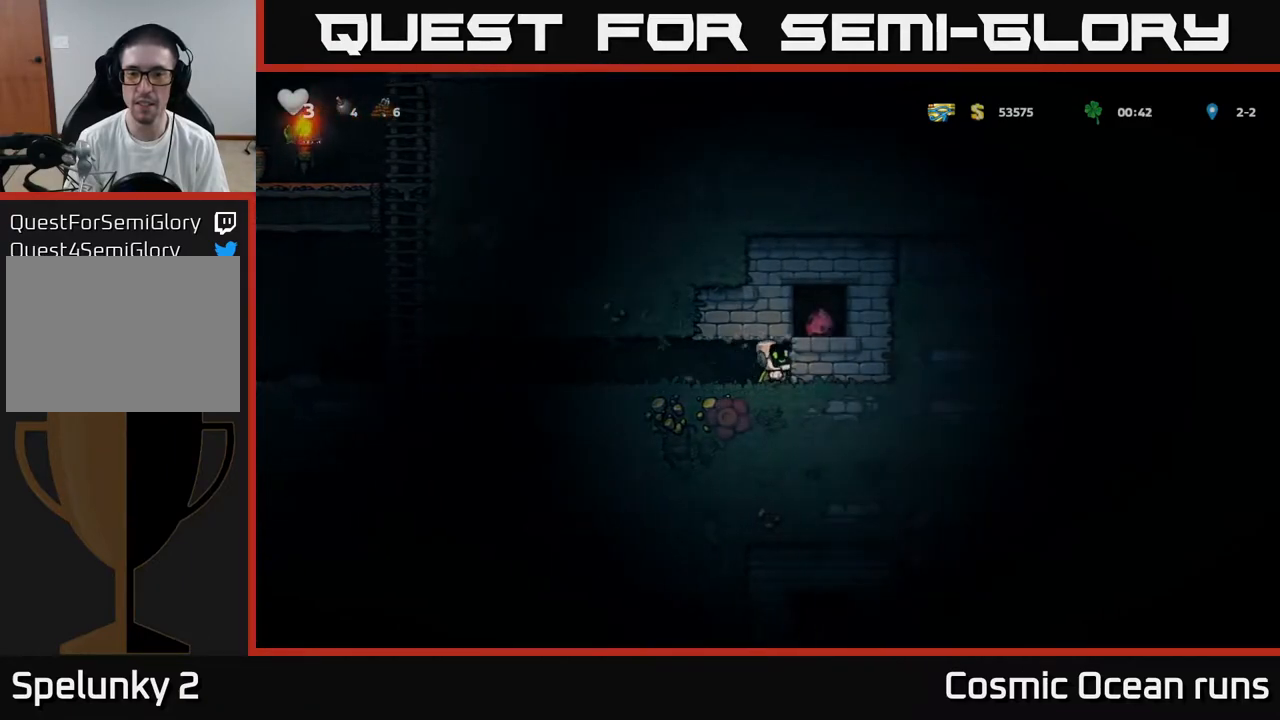
{"buttons": ["DPAD_RIGHT"], "left_stick": "center", "right_stick": "center", "events": [[100, "X", "up"], [150, "DPAD_RIGHT", "up"], [400, "DPAD_RIGHT", "down"]]}
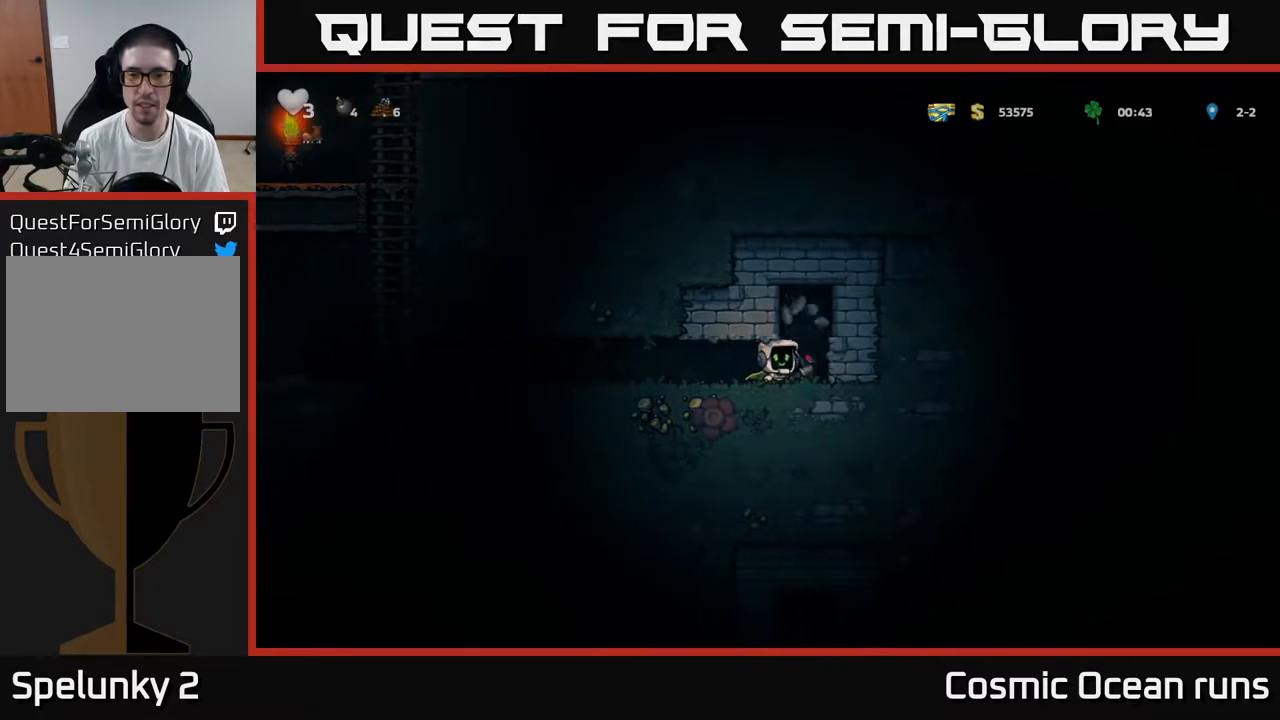
{"buttons": ["DPAD_LEFT"], "left_stick": "center", "right_stick": "center", "events": [[100, "DPAD_RIGHT", "up"], [150, "DPAD_LEFT", "down"]]}
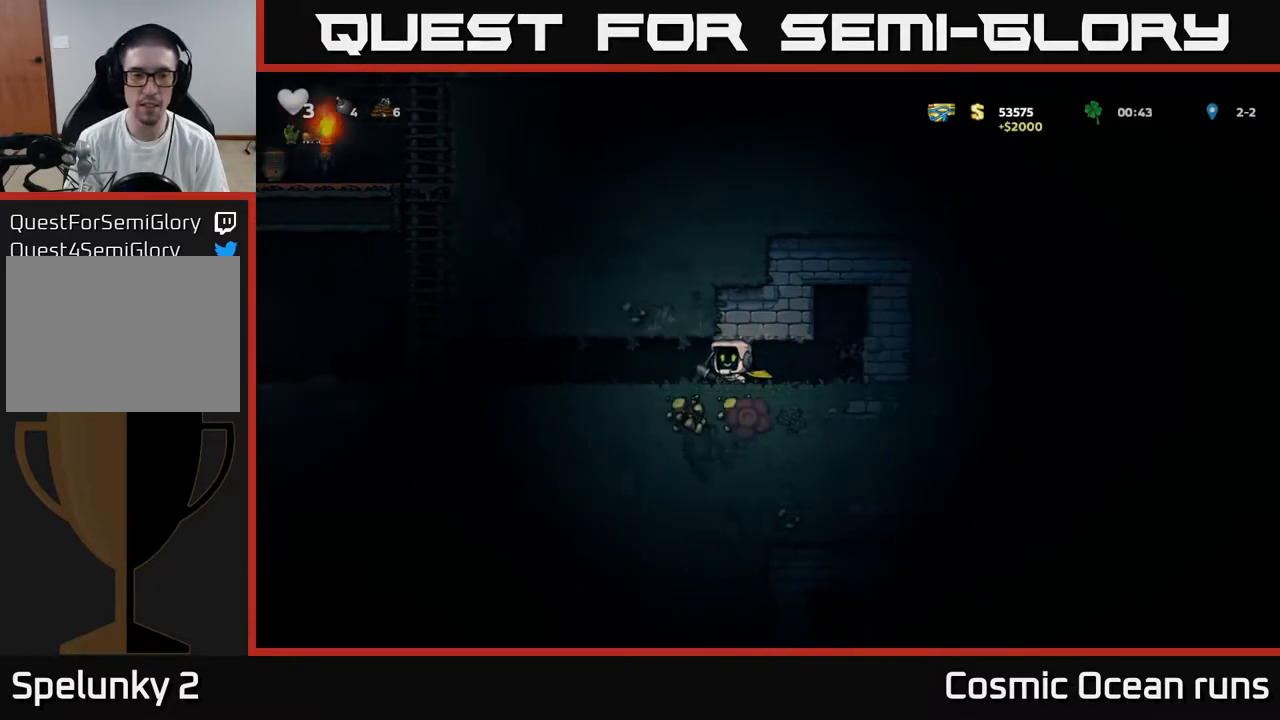
{"buttons": ["DPAD_LEFT"], "left_stick": "center", "right_stick": "center", "events": []}
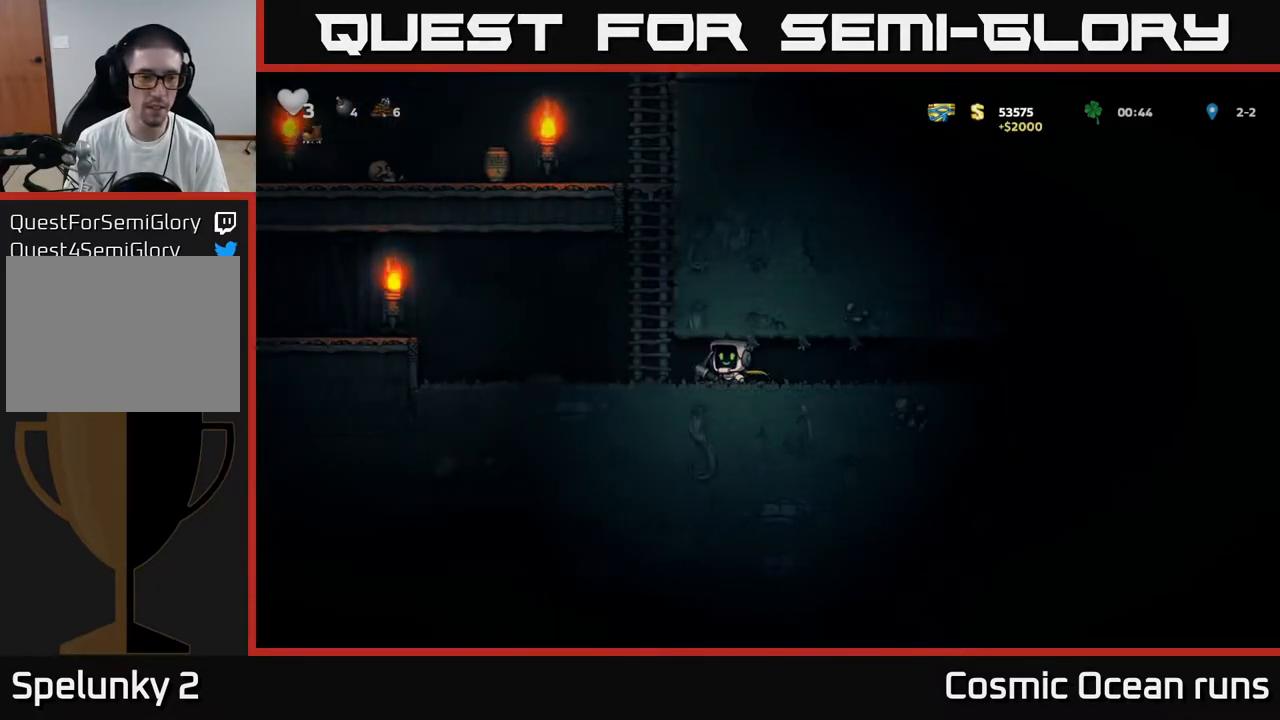
{"buttons": [], "left_stick": "center", "right_stick": "center", "events": [[117, "DPAD_LEFT", "up"], [150, "X", "down"], [350, "X", "up"]]}
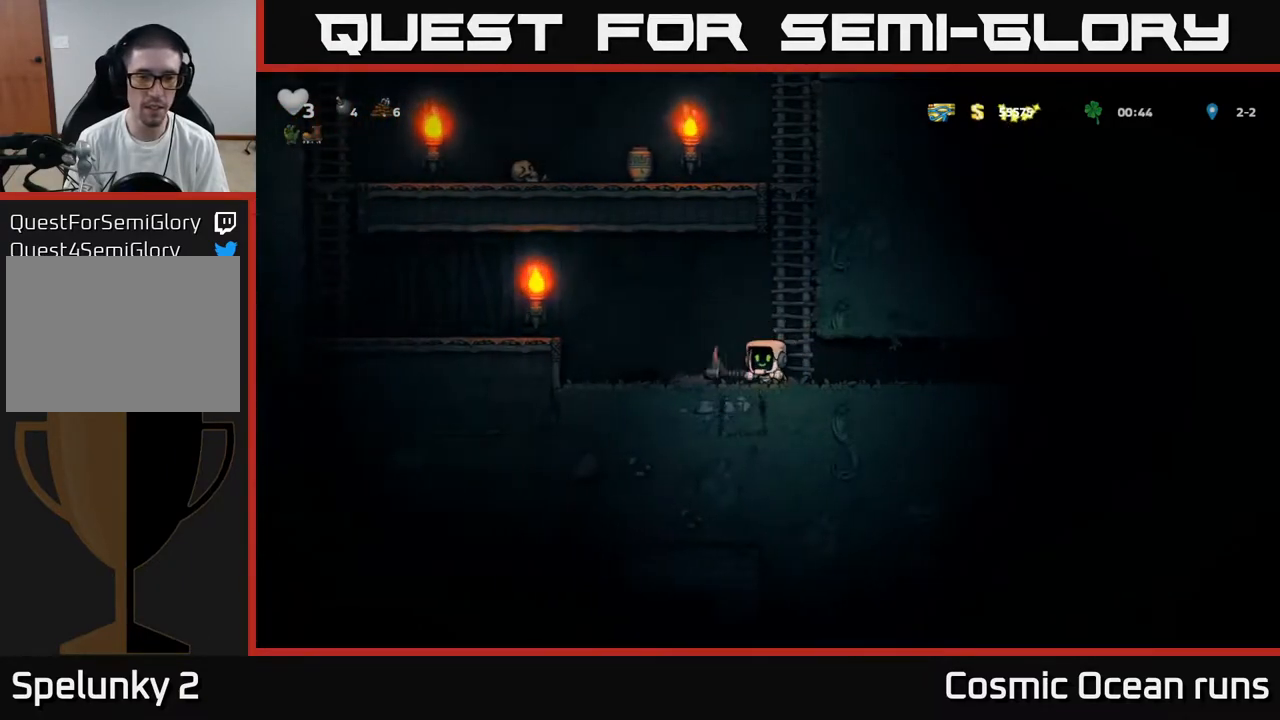
{"buttons": [], "left_stick": "center", "right_stick": "center", "events": [[283, "DPAD_LEFT", "down"], [367, "DPAD_LEFT", "up"]]}
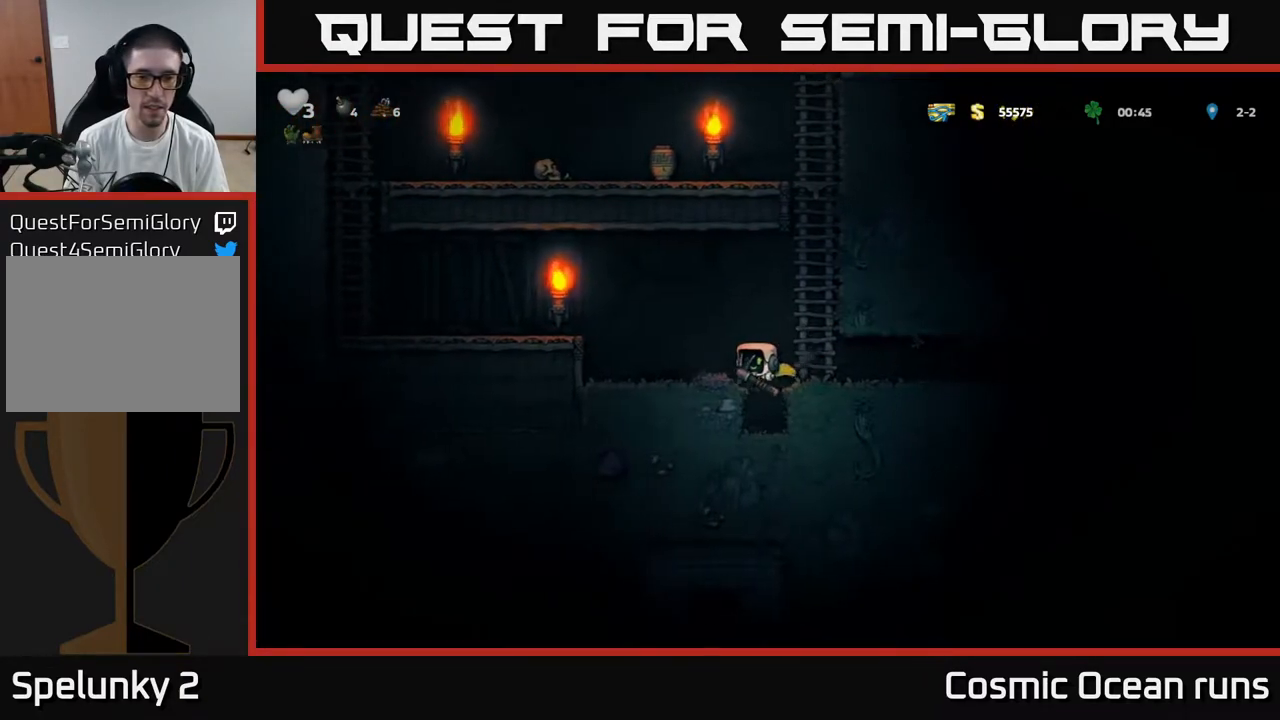
{"buttons": ["X"], "left_stick": "center", "right_stick": "center", "events": [[317, "X", "down"]]}
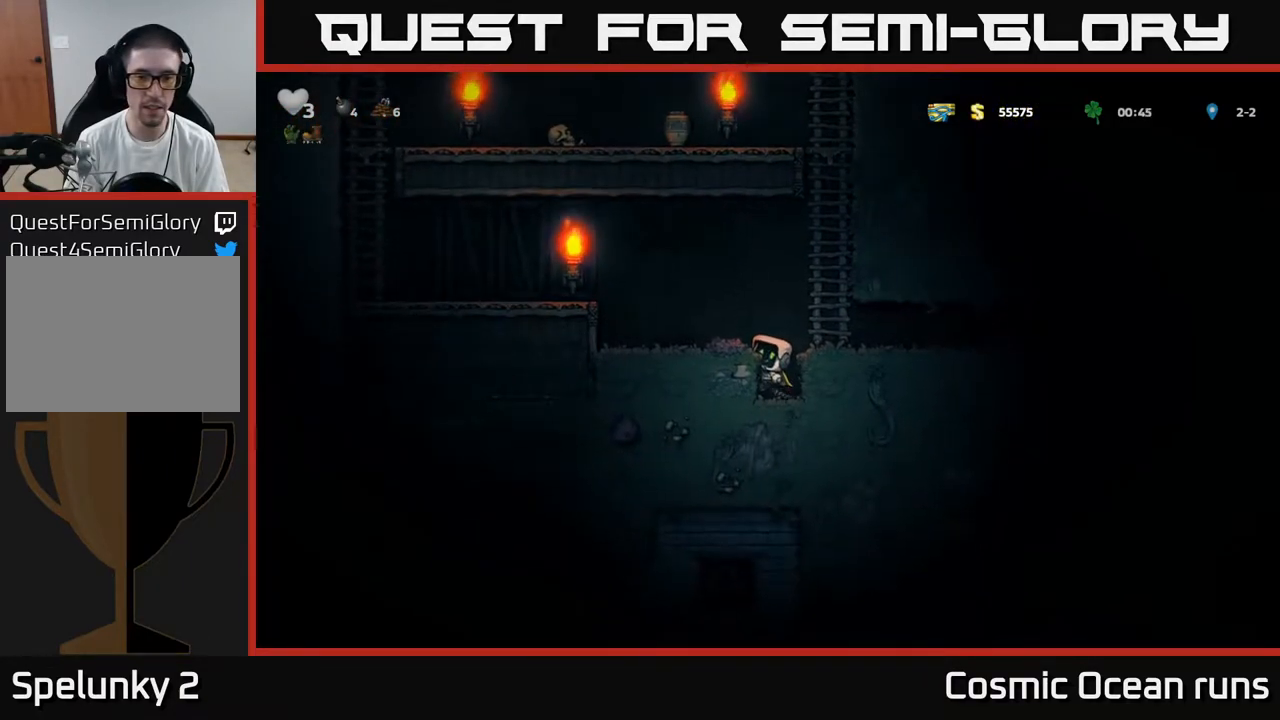
{"buttons": ["DPAD_DOWN"], "left_stick": "center", "right_stick": "center", "events": [[17, "X", "up"], [267, "DPAD_DOWN", "down"], [317, "A", "down"], [433, "A", "up"]]}
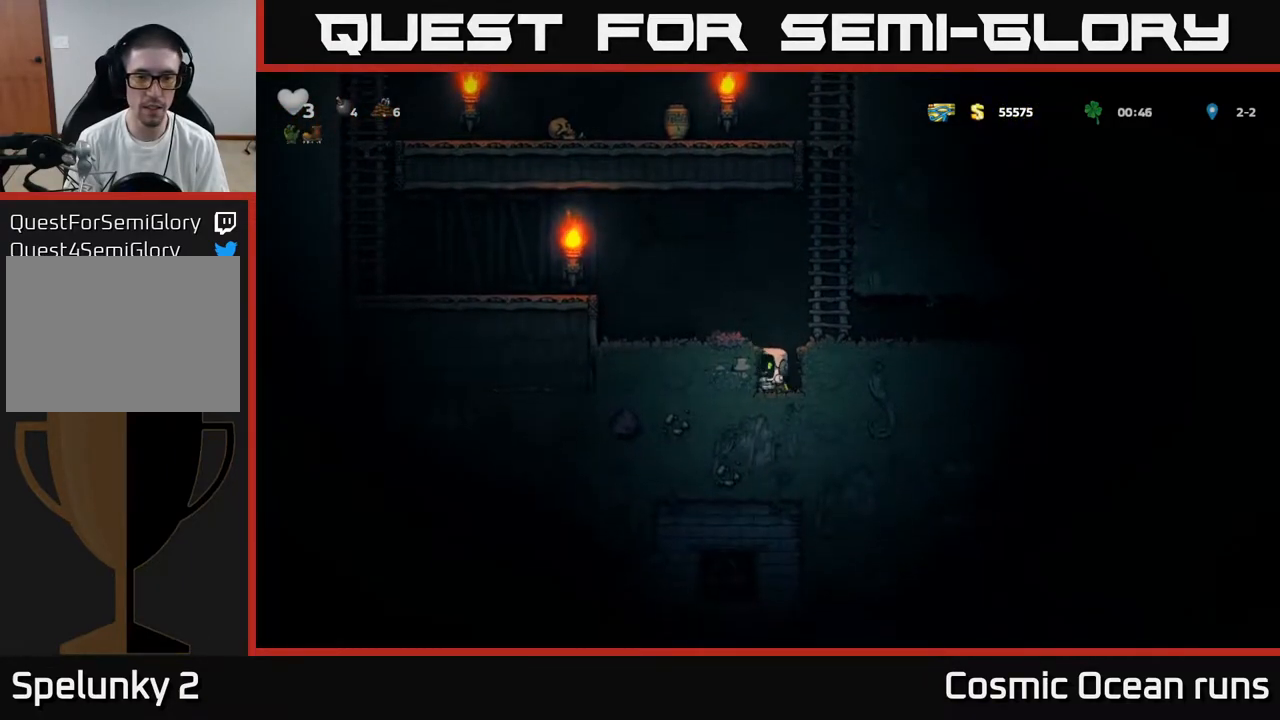
{"buttons": ["X"], "left_stick": "center", "right_stick": "center", "events": [[117, "X", "down"], [183, "DPAD_DOWN", "up"], [267, "X", "up"], [417, "X", "down"]]}
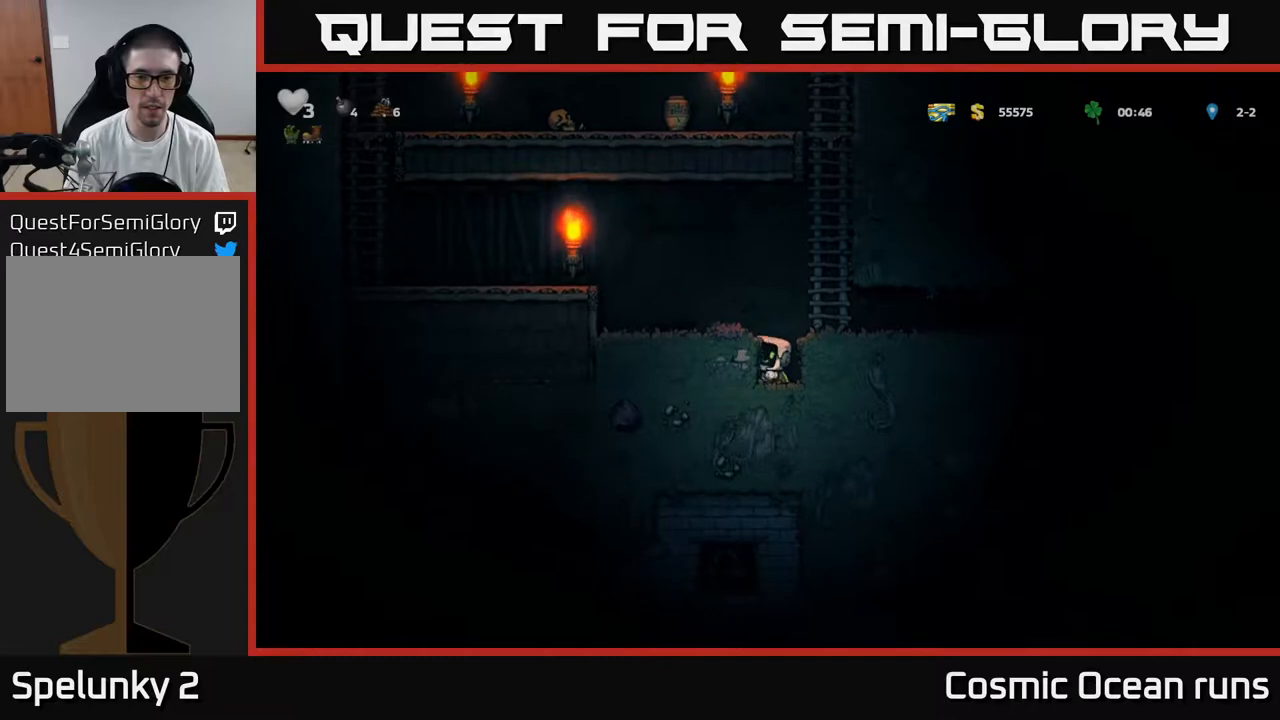
{"buttons": ["X"], "left_stick": "center", "right_stick": "center", "events": [[83, "X", "up"], [367, "X", "down"]]}
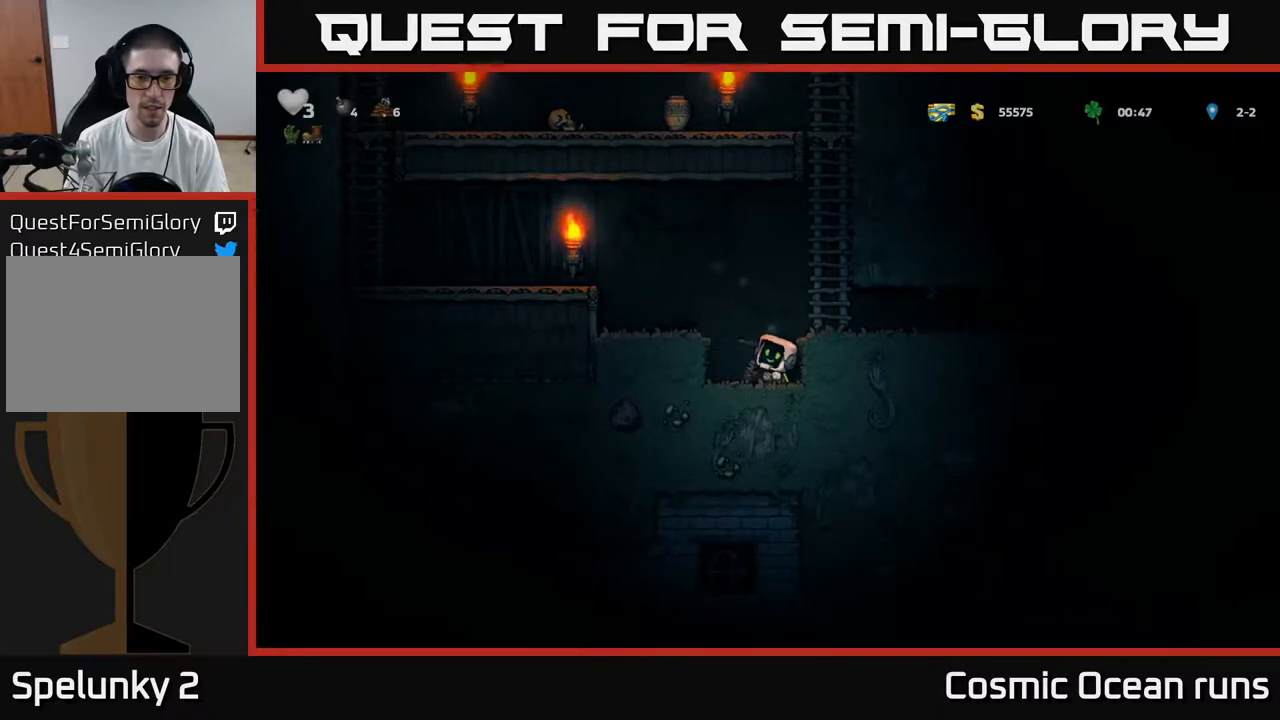
{"buttons": [], "left_stick": "center", "right_stick": "center", "events": [[67, "X", "up"], [233, "DPAD_LEFT", "down"], [333, "DPAD_LEFT", "up"]]}
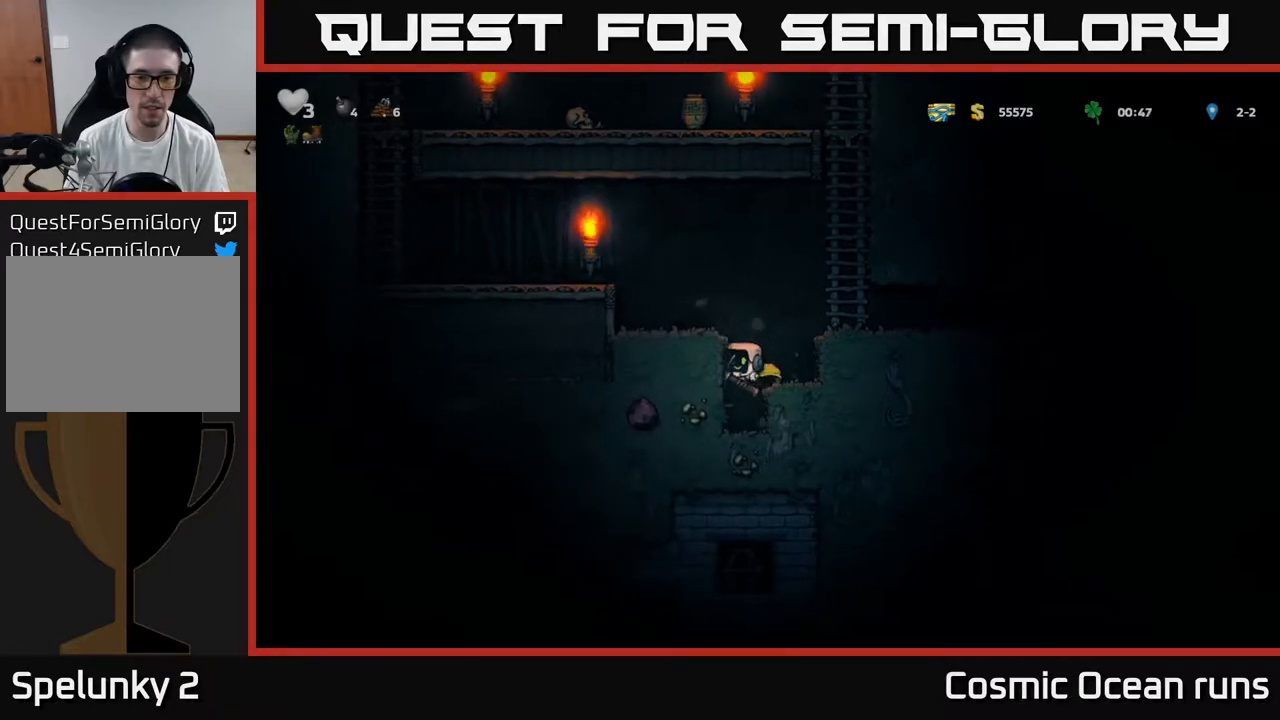
{"buttons": [], "left_stick": "center", "right_stick": "center", "events": [[283, "X", "down"], [467, "X", "up"]]}
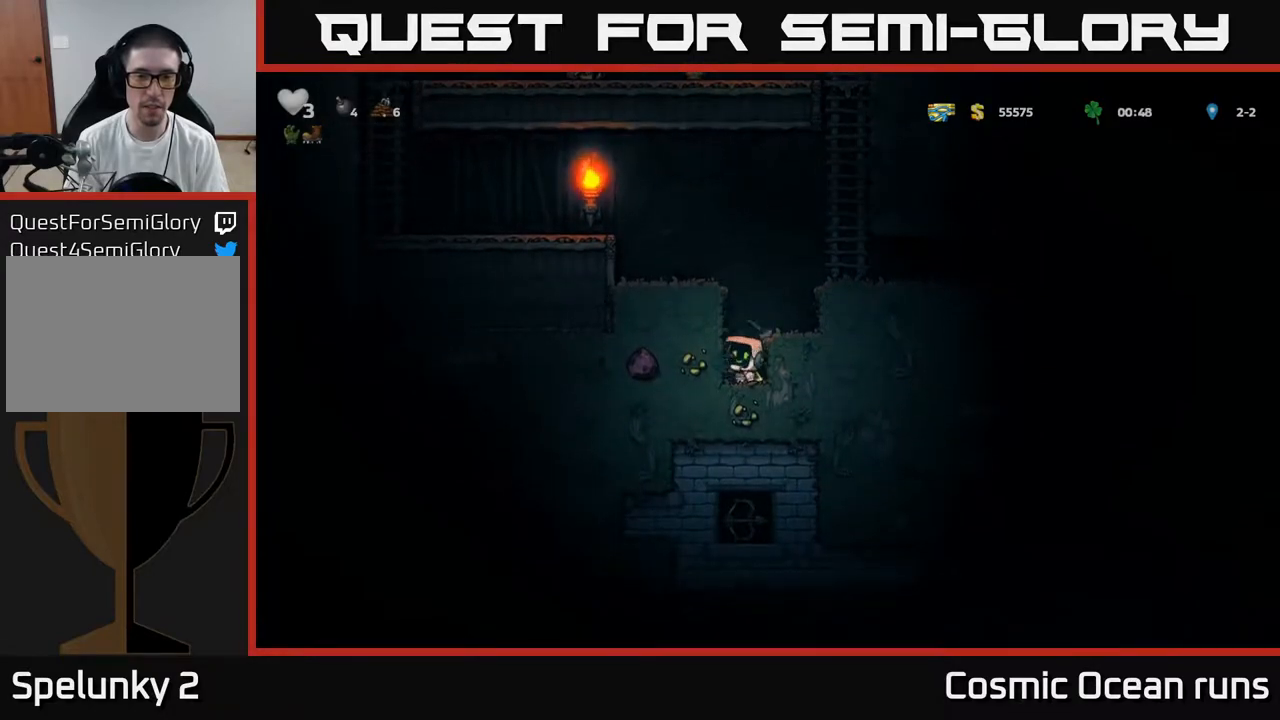
{"buttons": [], "left_stick": "center", "right_stick": "center", "events": [[233, "DPAD_LEFT", "down"], [300, "X", "down"], [383, "DPAD_LEFT", "up"], [500, "X", "up"]]}
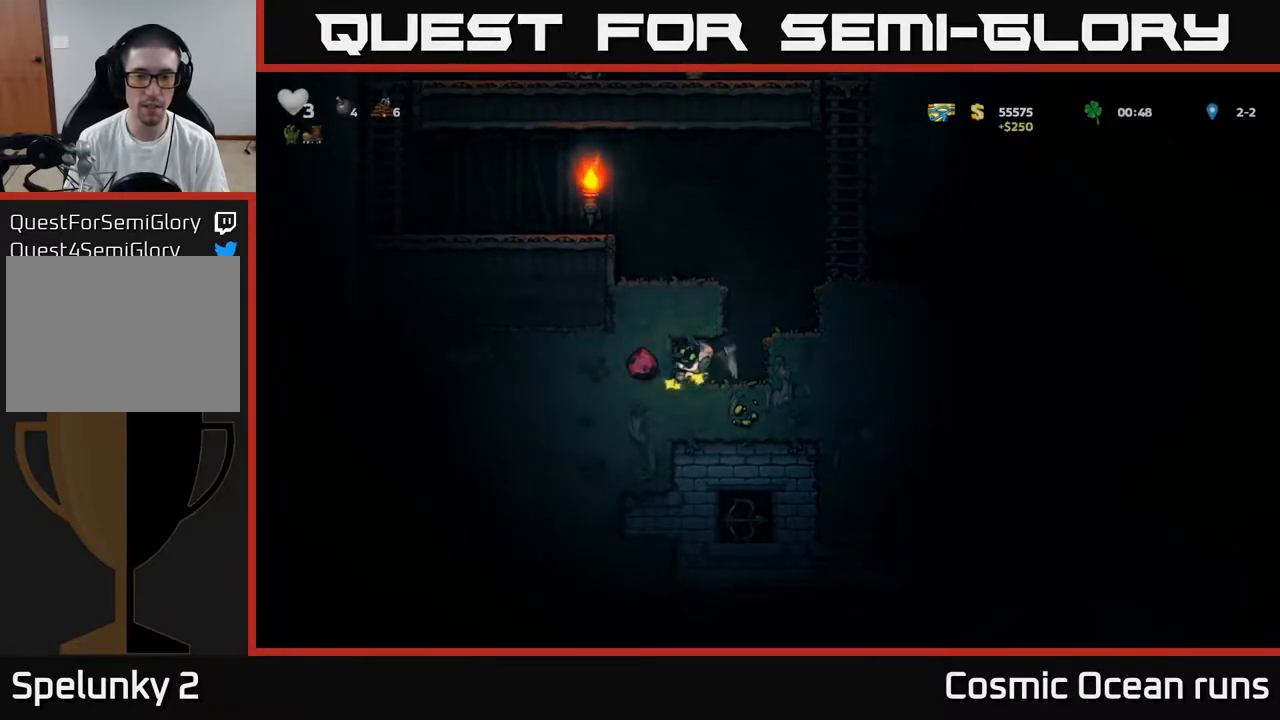
{"buttons": ["DPAD_RIGHT"], "left_stick": "center", "right_stick": "center", "events": [[117, "DPAD_LEFT", "down"], [317, "DPAD_LEFT", "up"], [417, "DPAD_RIGHT", "down"]]}
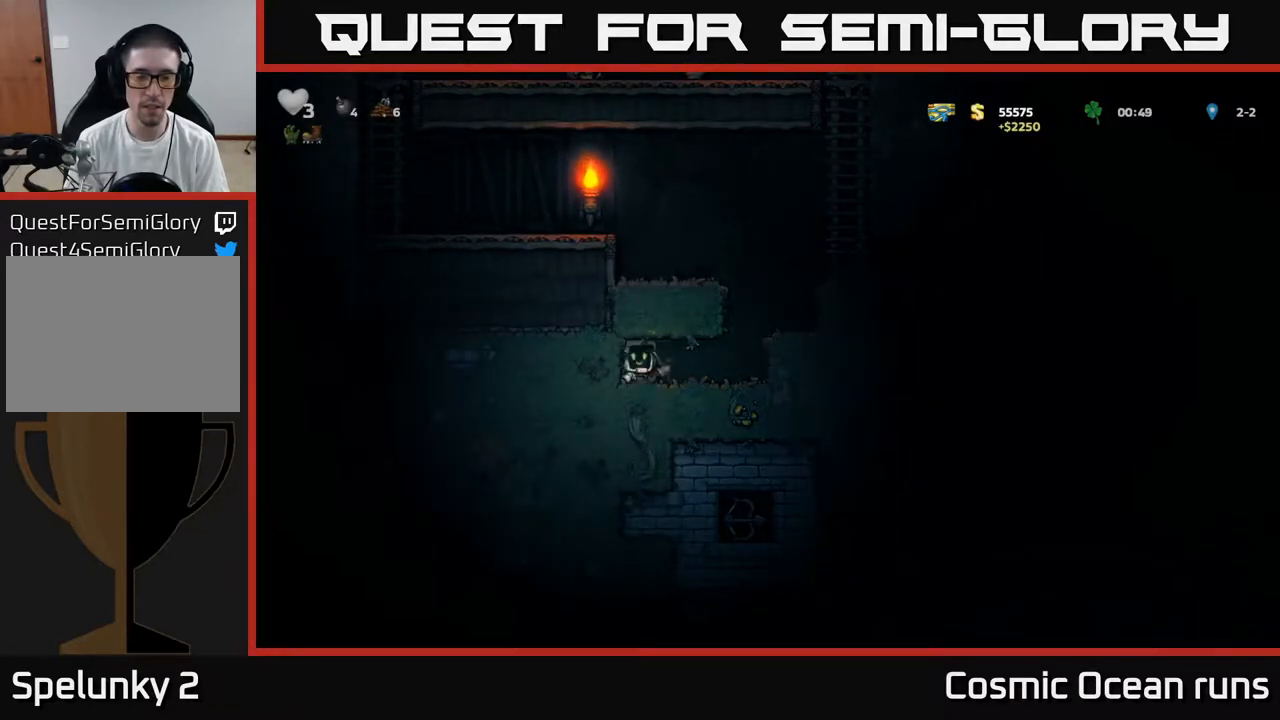
{"buttons": [], "left_stick": "center", "right_stick": "center", "events": [[83, "DPAD_RIGHT", "up"], [83, "X", "down"], [233, "X", "up"]]}
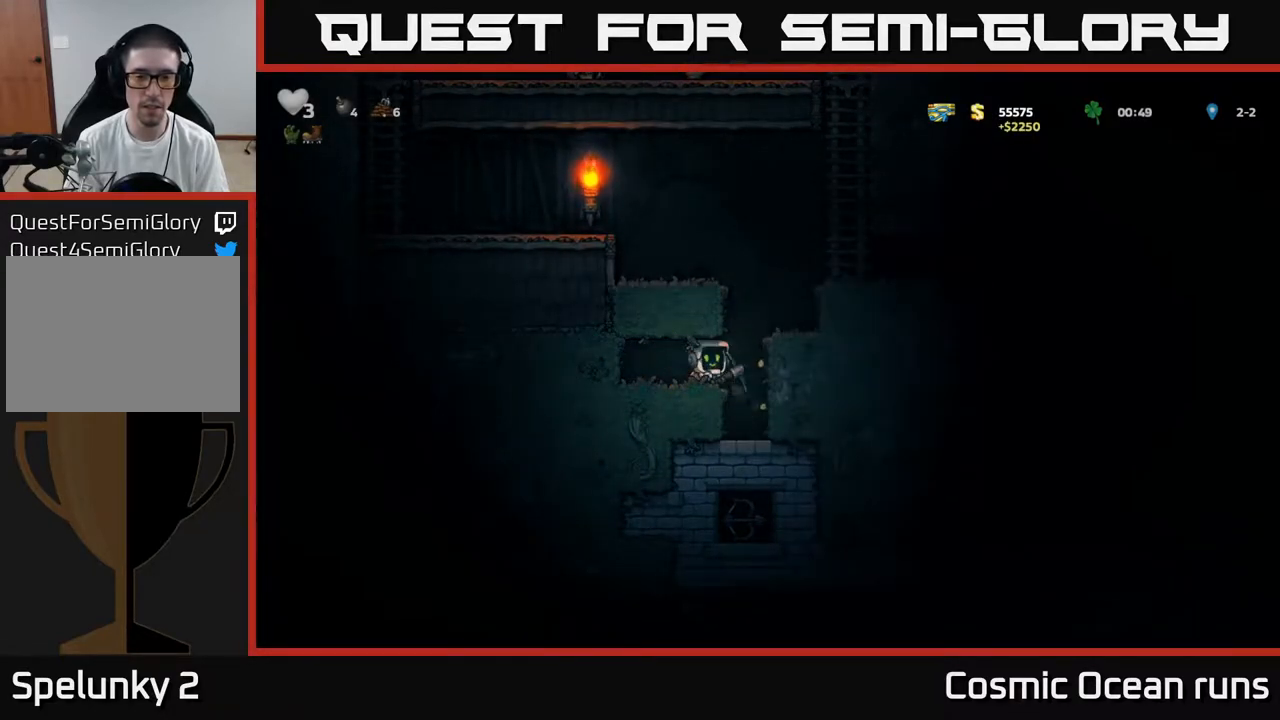
{"buttons": ["DPAD_RIGHT"], "left_stick": "center", "right_stick": "center", "events": [[433, "DPAD_RIGHT", "down"]]}
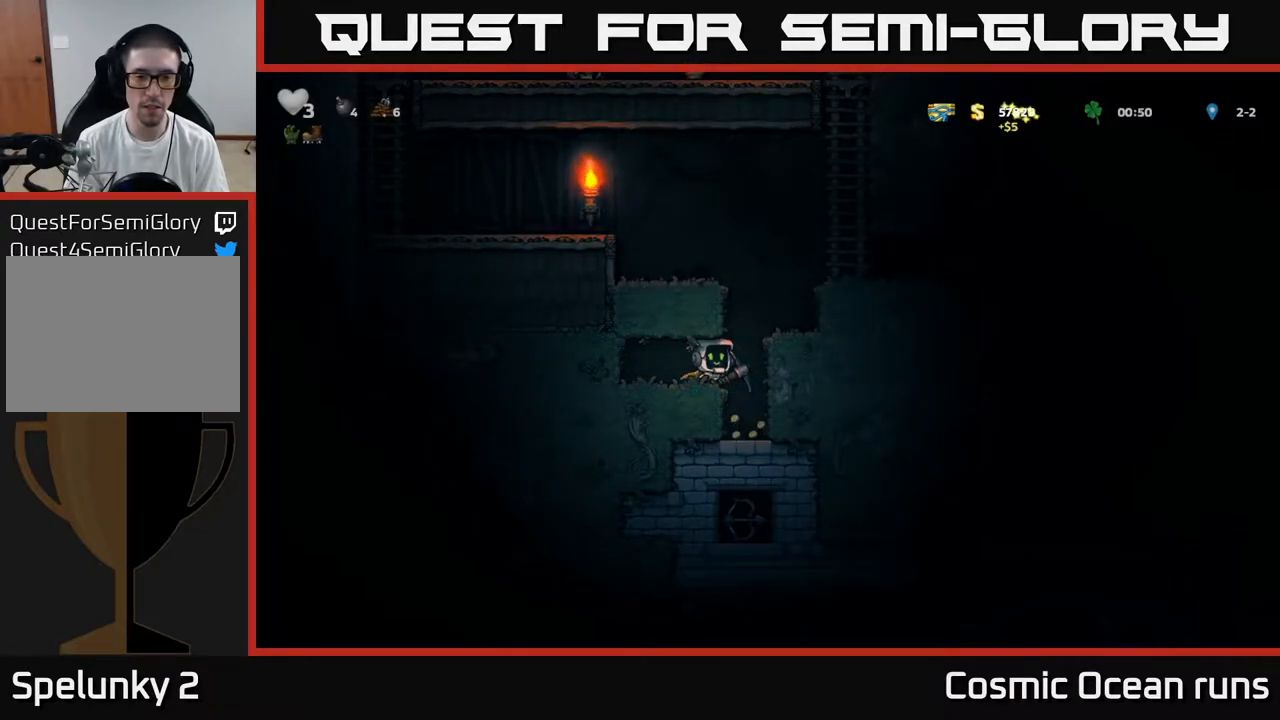
{"buttons": ["DPAD_LEFT"], "left_stick": "center", "right_stick": "center", "events": [[50, "DPAD_RIGHT", "up"], [467, "DPAD_LEFT", "down"]]}
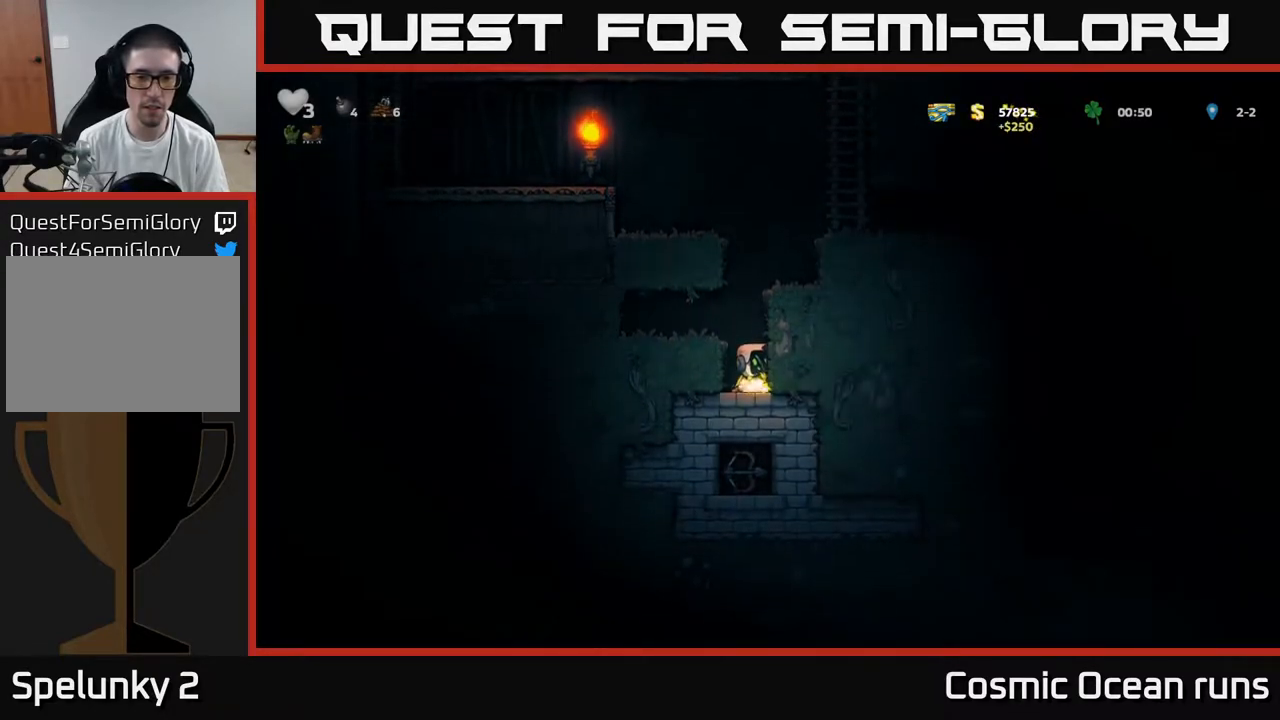
{"buttons": ["DPAD_LEFT"], "left_stick": "center", "right_stick": "center", "events": [[50, "X", "down"], [67, "DPAD_LEFT", "up"], [217, "X", "up"], [400, "DPAD_LEFT", "down"]]}
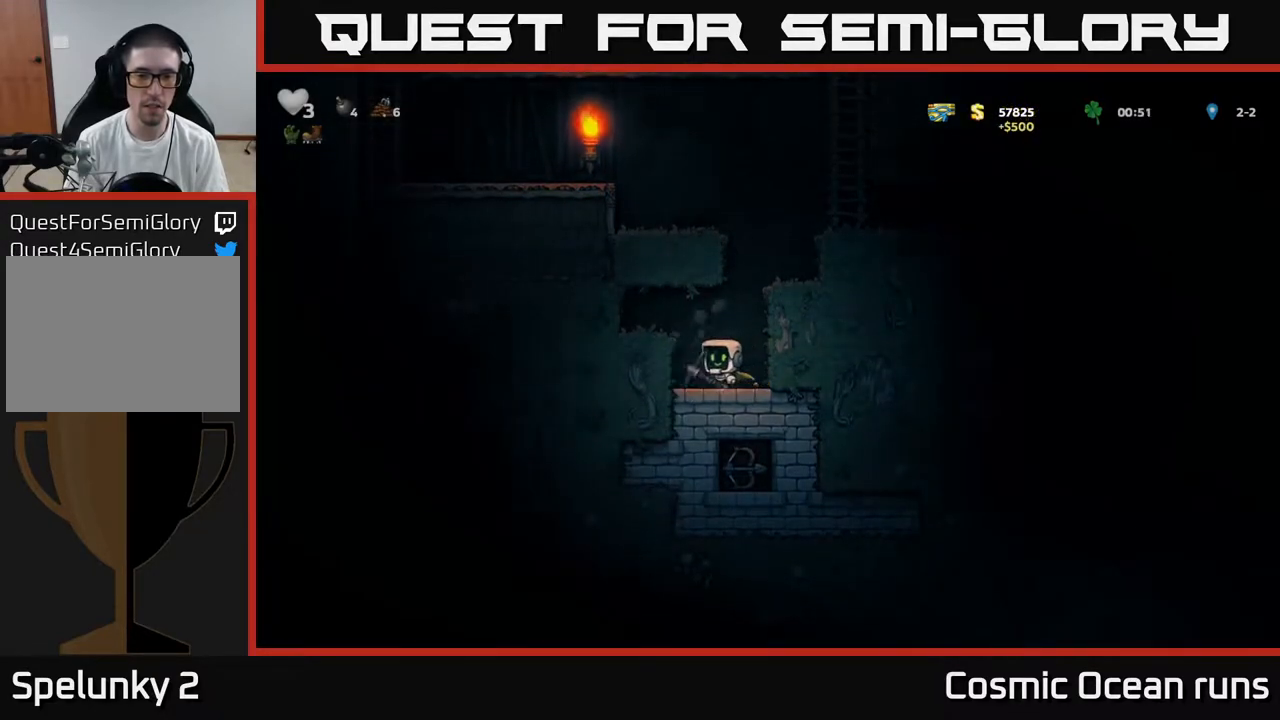
{"buttons": [], "left_stick": "center", "right_stick": "center", "events": [[67, "DPAD_LEFT", "up"], [117, "DPAD_RIGHT", "down"], [183, "DPAD_RIGHT", "up"], [217, "X", "down"], [367, "X", "up"]]}
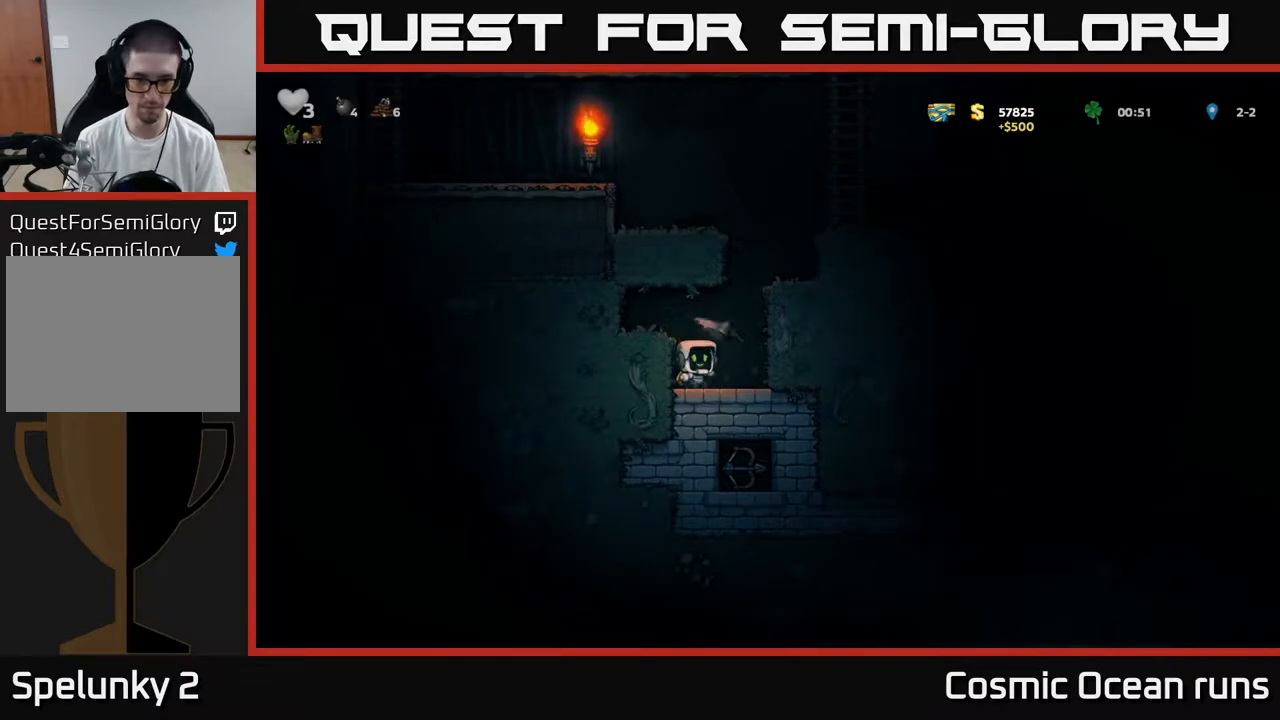
{"buttons": ["DPAD_RIGHT"], "left_stick": "center", "right_stick": "center", "events": [[200, "DPAD_RIGHT", "down"], [233, "A", "down"], [483, "A", "up"]]}
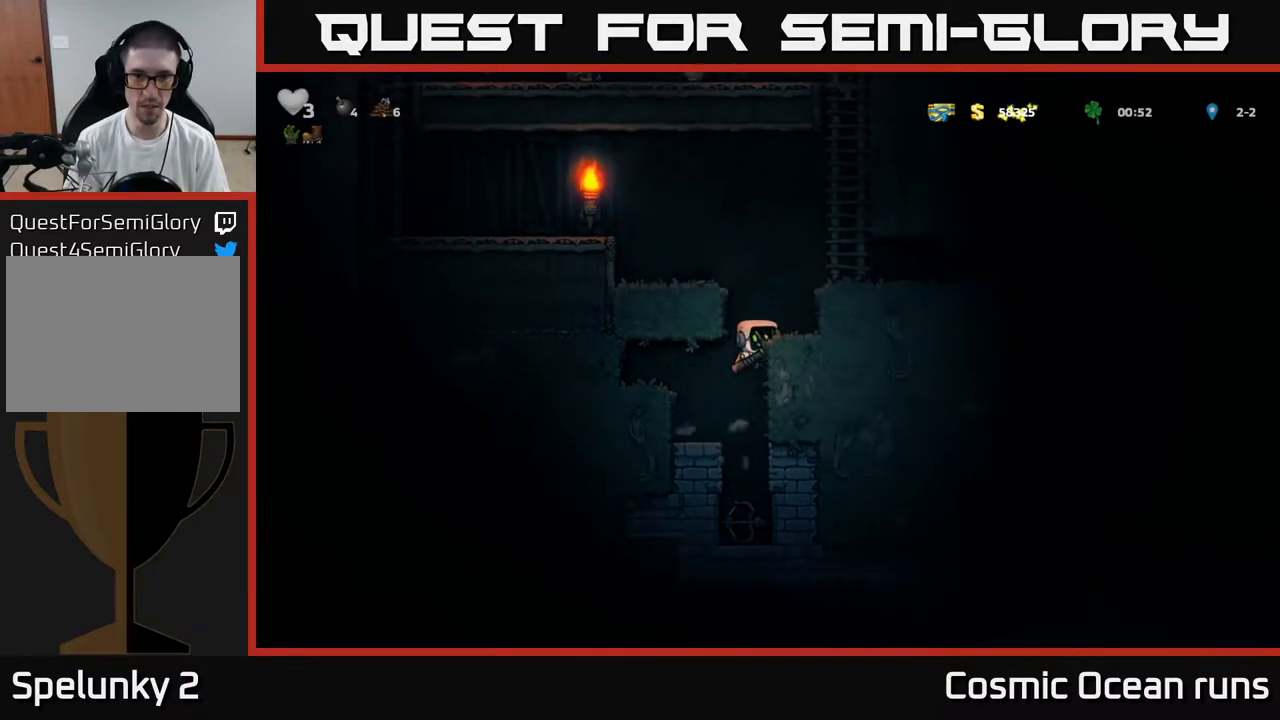
{"buttons": ["DPAD_RIGHT"], "left_stick": "center", "right_stick": "center", "events": [[183, "A", "down"], [450, "A", "up"]]}
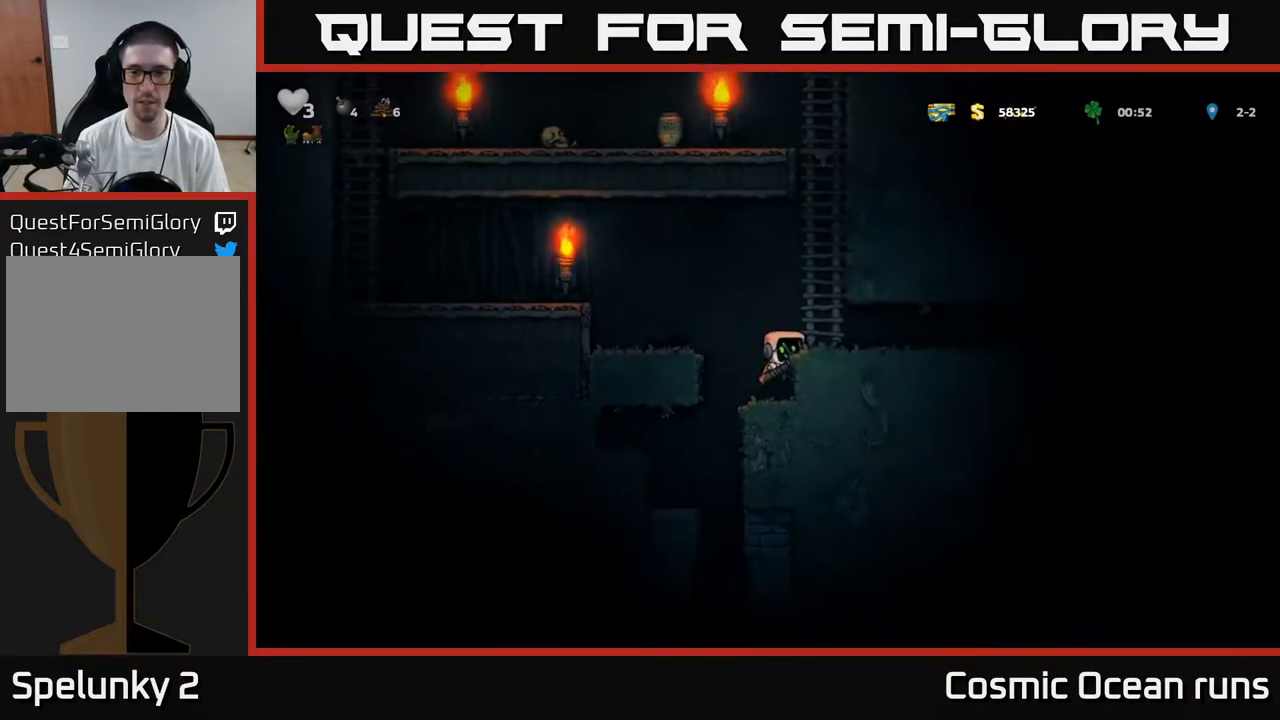
{"buttons": ["DPAD_RIGHT"], "left_stick": "center", "right_stick": "center", "events": [[133, "A", "down"], [217, "A", "up"]]}
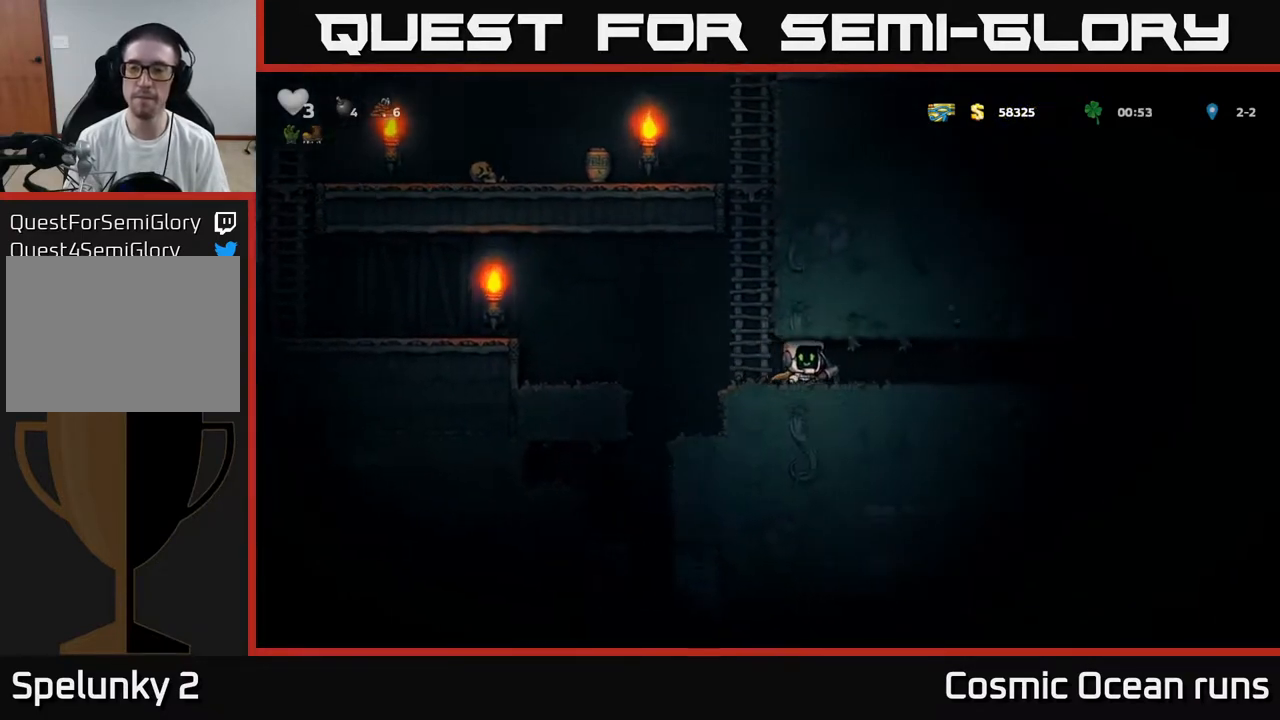
{"buttons": ["DPAD_RIGHT"], "left_stick": "center", "right_stick": "center", "events": []}
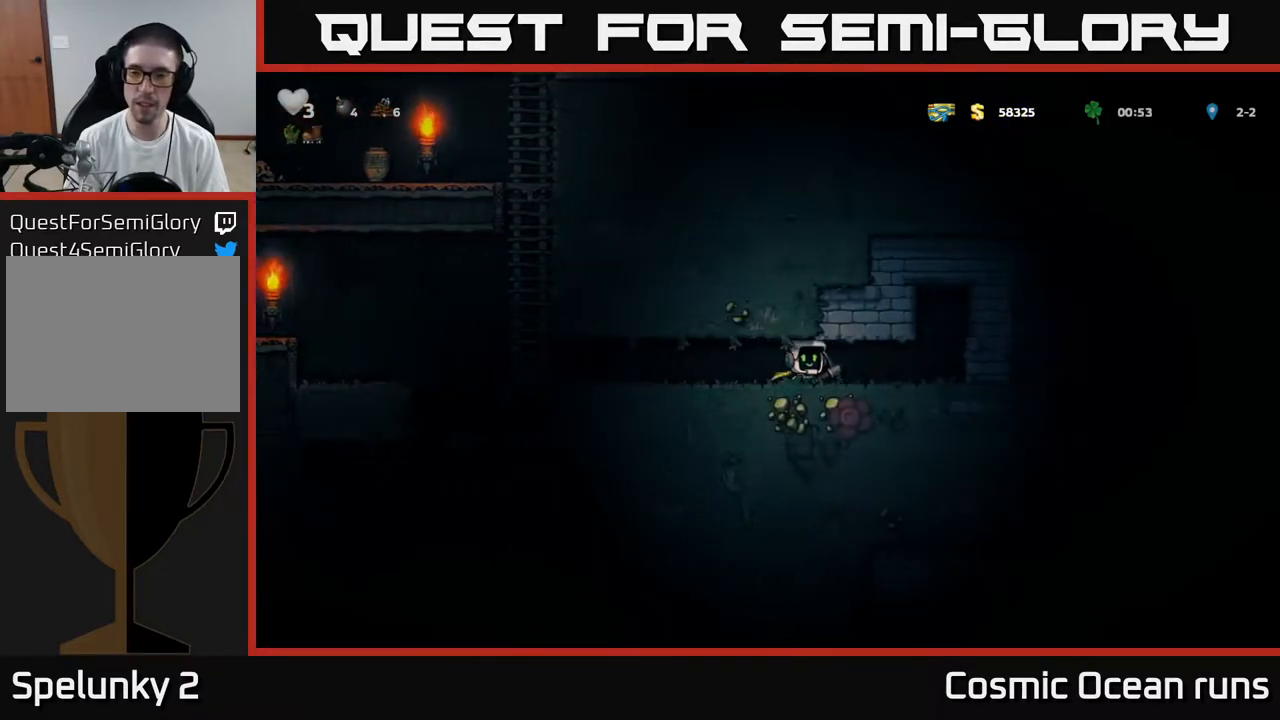
{"buttons": ["DPAD_RIGHT"], "left_stick": "center", "right_stick": "center", "events": [[167, "X", "down"], [333, "X", "up"]]}
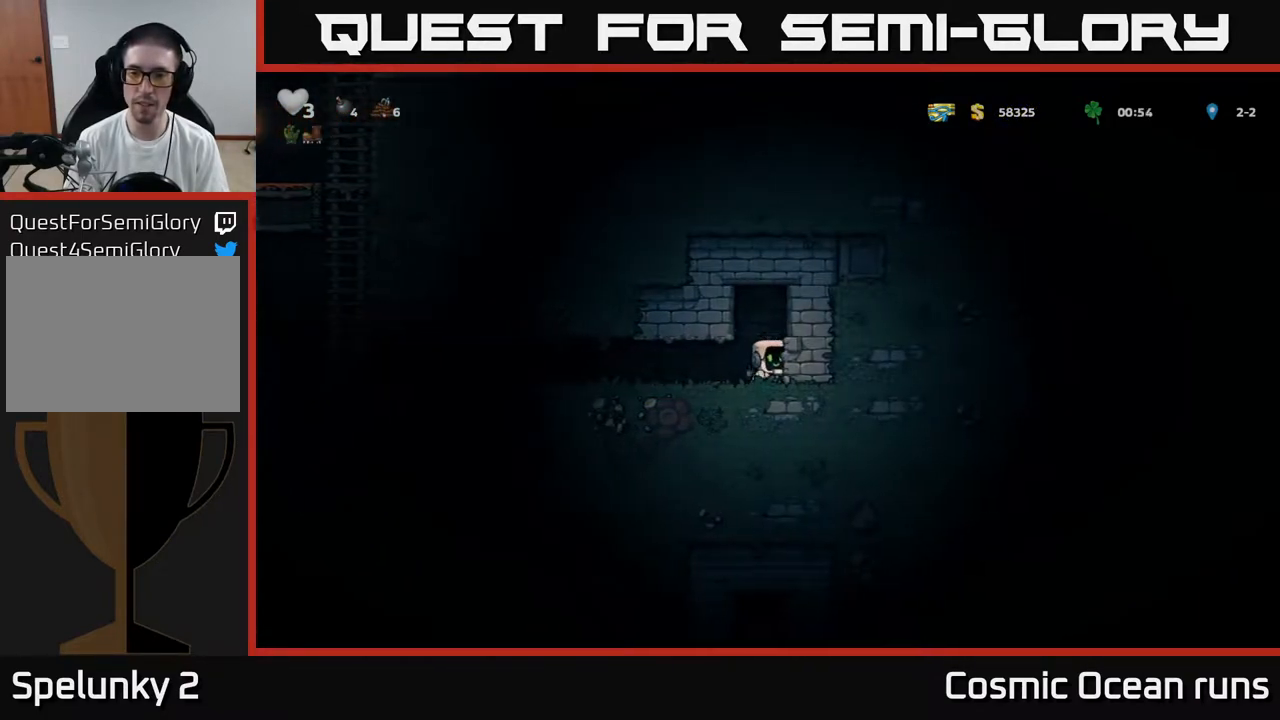
{"buttons": ["DPAD_RIGHT"], "left_stick": "center", "right_stick": "center", "events": [[133, "X", "down"], [333, "X", "up"]]}
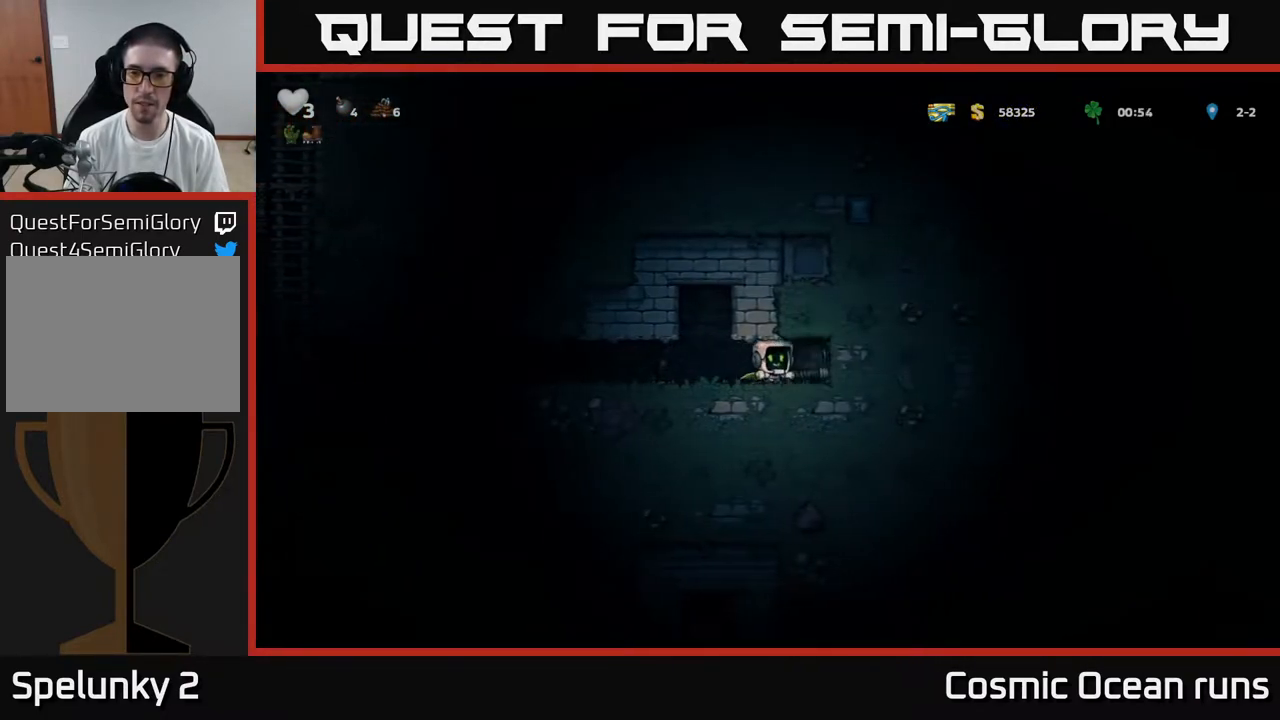
{"buttons": ["DPAD_RIGHT"], "left_stick": "center", "right_stick": "center", "events": [[100, "X", "down"], [300, "X", "up"]]}
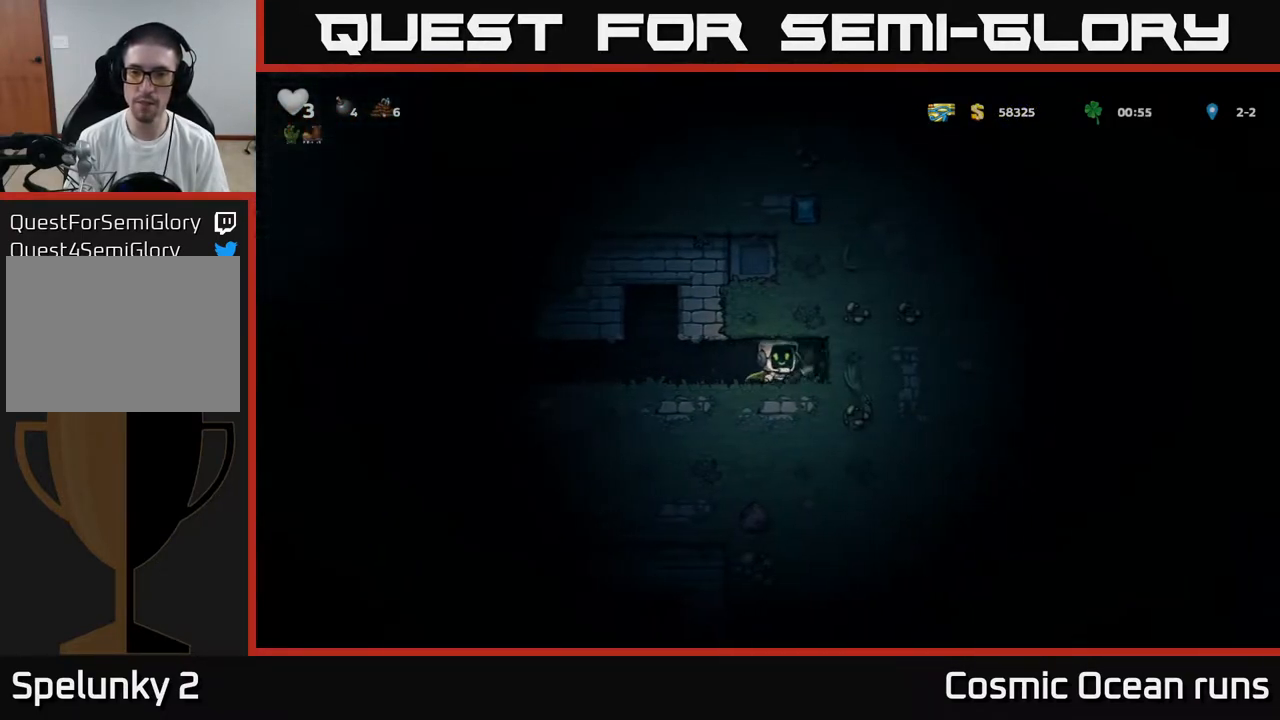
{"buttons": ["X", "DPAD_RIGHT"], "left_stick": "center", "right_stick": "center", "events": [[17, "X", "down"], [233, "X", "up"], [467, "X", "down"]]}
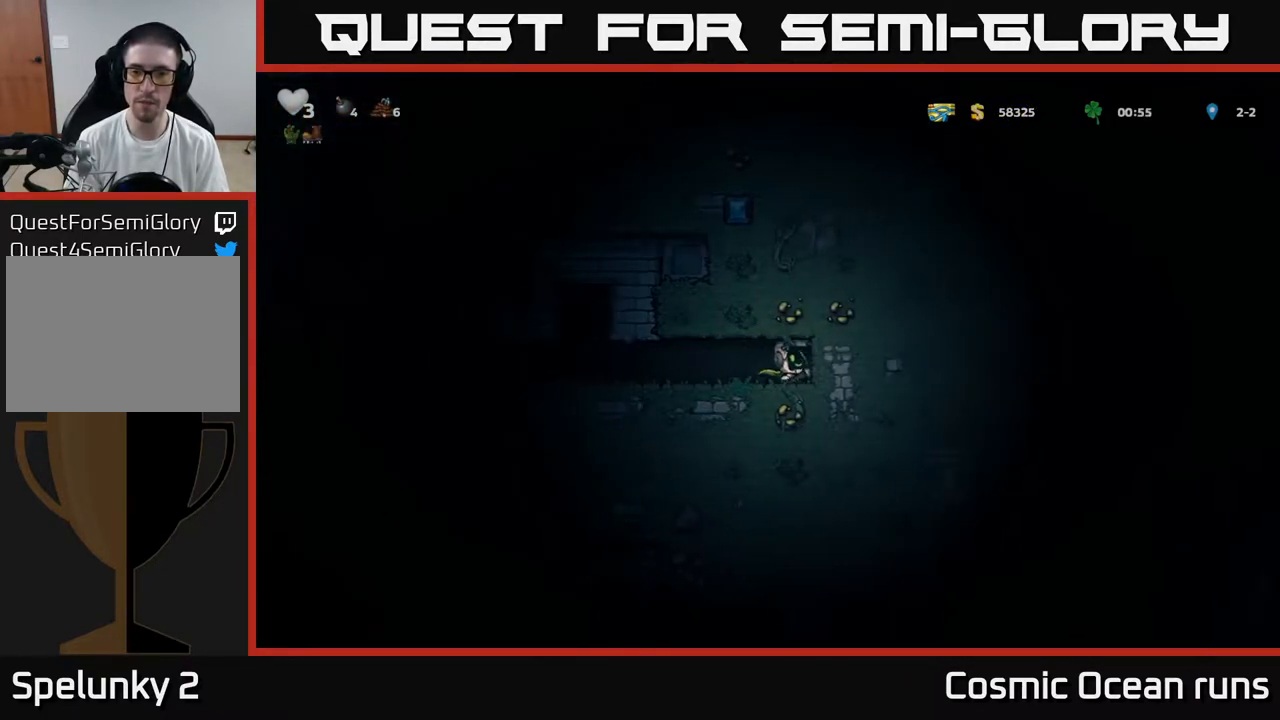
{"buttons": ["X", "DPAD_RIGHT"], "left_stick": "center", "right_stick": "center", "events": [[183, "X", "up"], [417, "X", "down"]]}